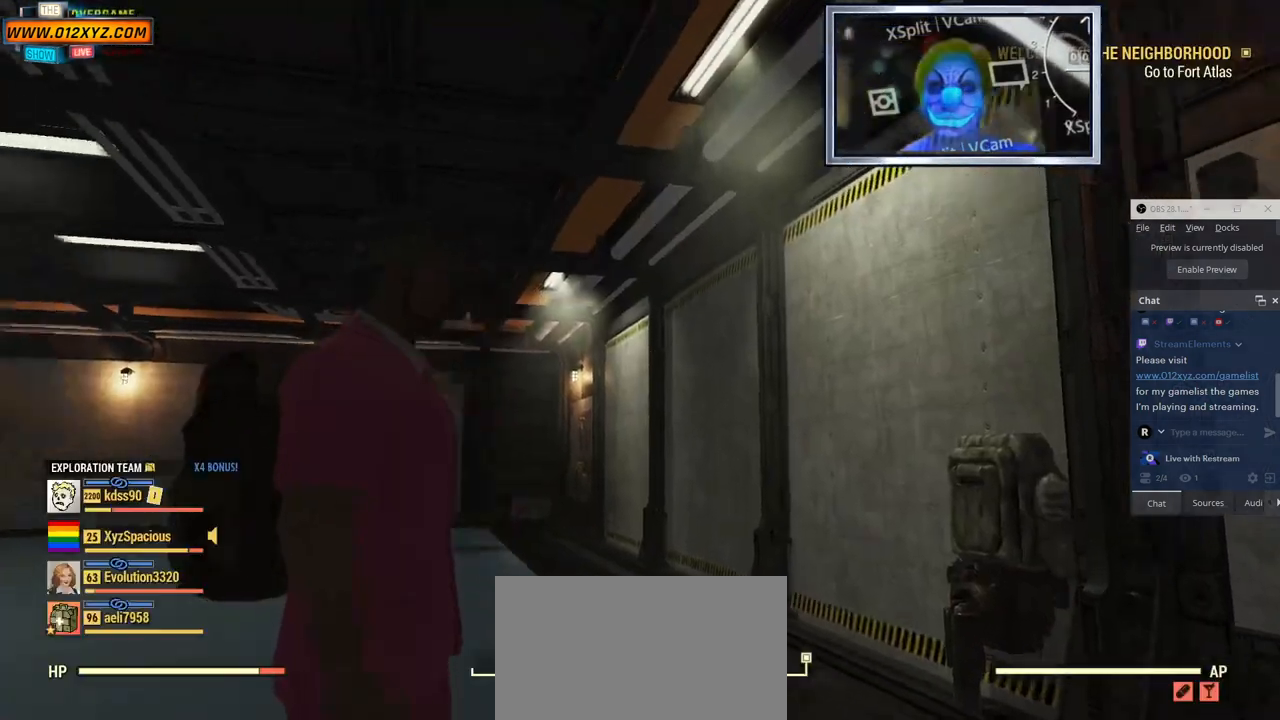
Gameplay with keyboard and mouse; each line is a JSON object with the keys and mouse buttons held at the frame after it. "events" lists presses ("down") and releases ("up") of "1", "2", "3", "4", "5", "a", "alt", "b", "c", "ctrl", "d", "e", "f", "g", "q", "r", "s", "shift", "space", "t", "tab", "v", "w", "x", "z", "mouse_left", "mouse_wheel", "mouse_right", "mouse_mb4" and "mouse_mb5" between this image and that frame as [ms after this image, input, new state], when the widget could be followed in between. "mouse_left", "mouse_wheel", "mouse_right", "mouse_mb4", "mouse_mb5" = the "left", "wheel", "right", "mb4", "mb5" buttons of the "mouse" list. No other keys are recorded. "wheel" means that the mouse wheel is clicked or scrolled. Not read: mouse_move.
{"keys": ["w"], "mouse": [], "events": [[367, "w", "down"]]}
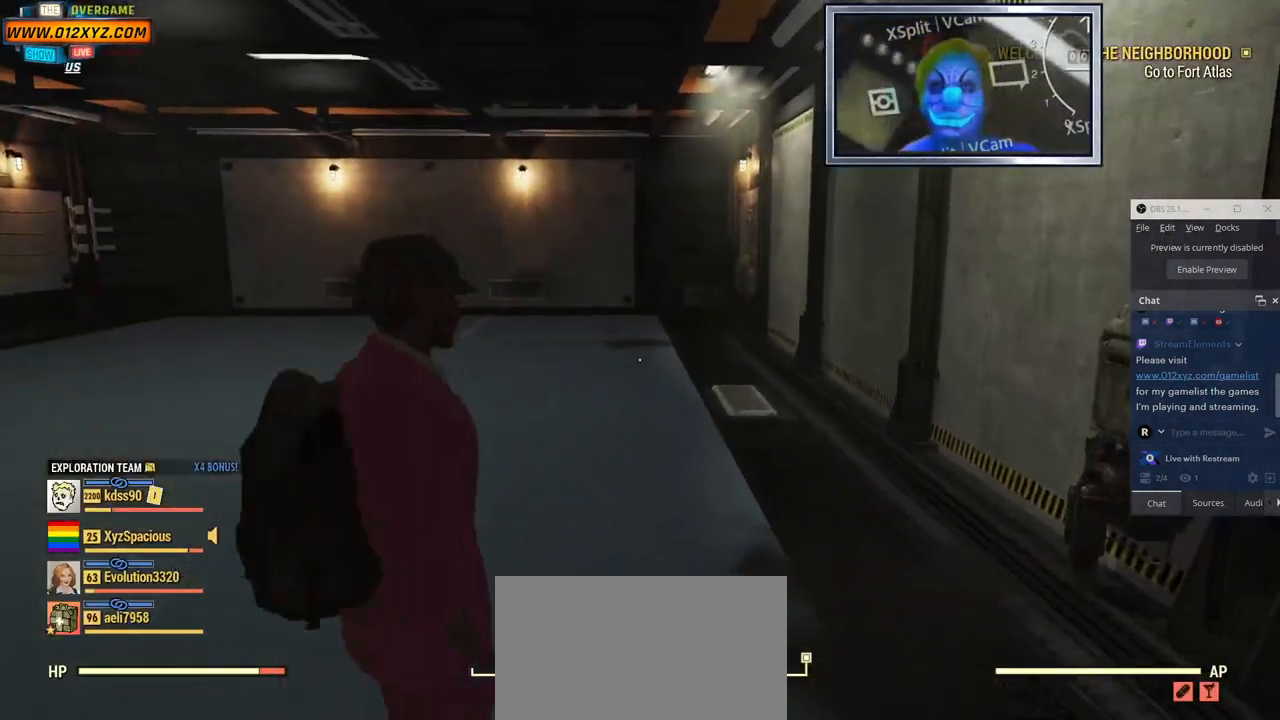
{"keys": ["w"], "mouse": [], "events": []}
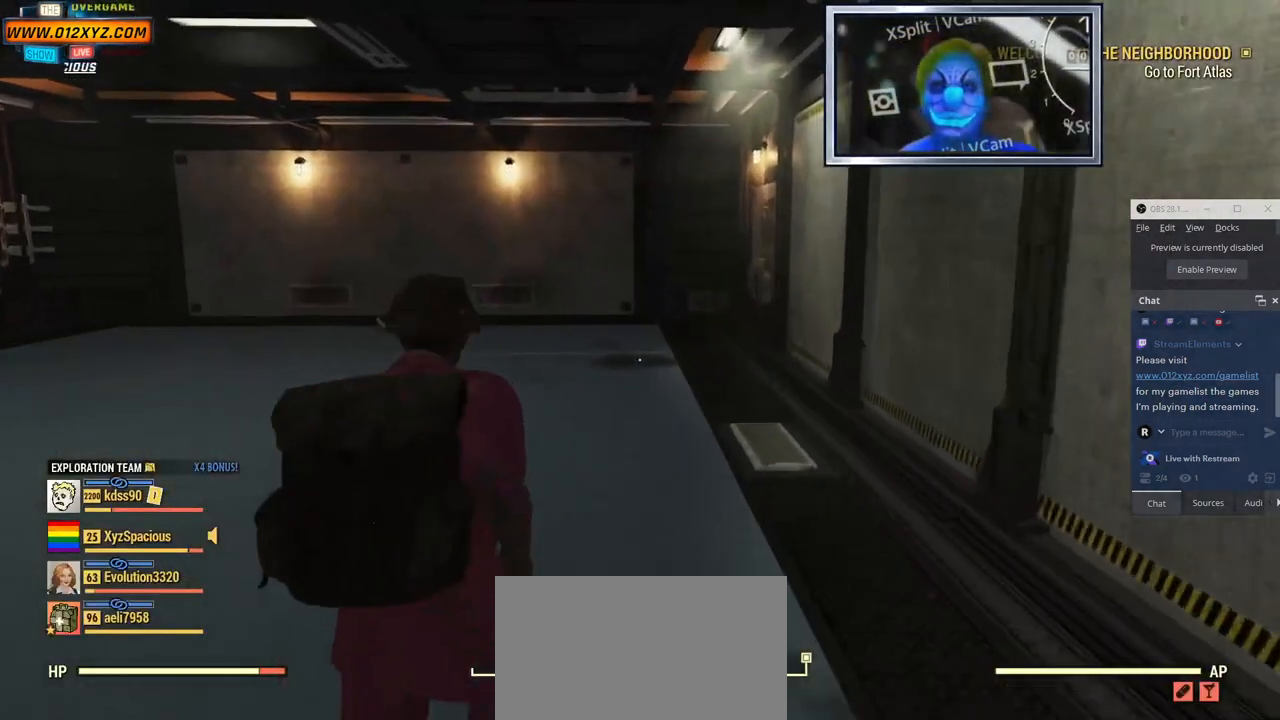
{"keys": ["w"], "mouse": [], "events": []}
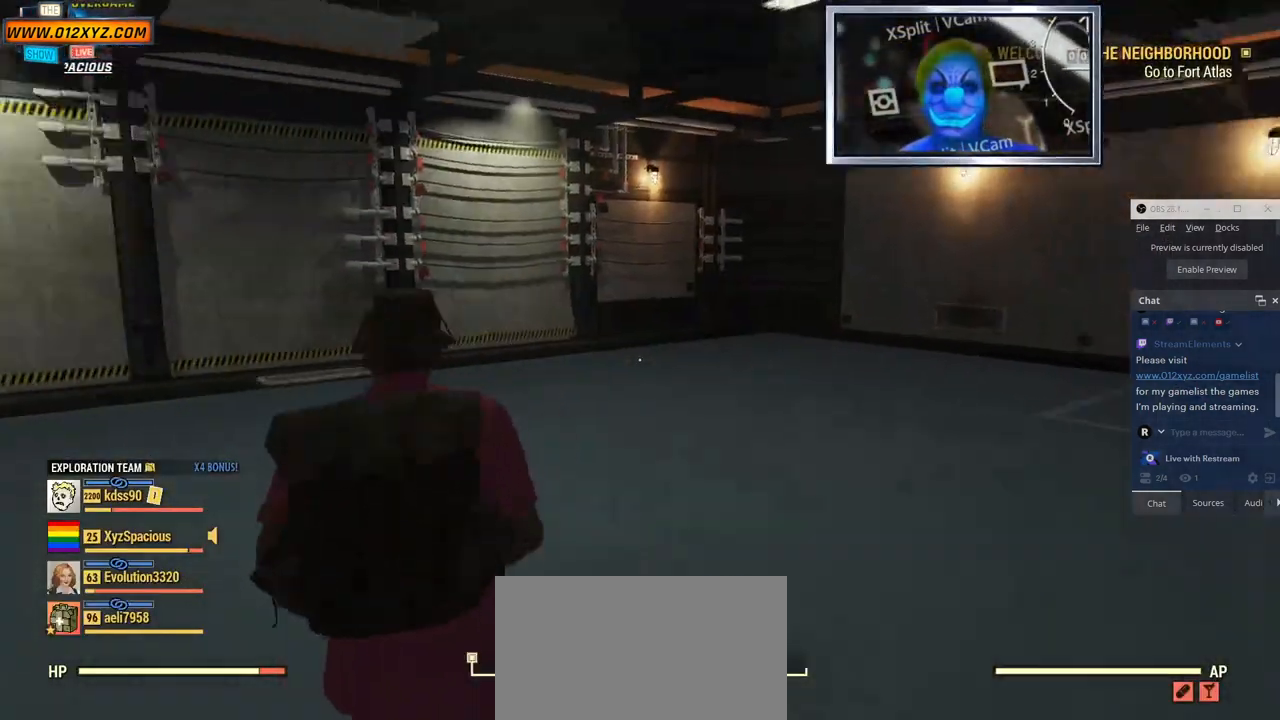
{"keys": [], "mouse": [], "events": [[100, "w", "up"]]}
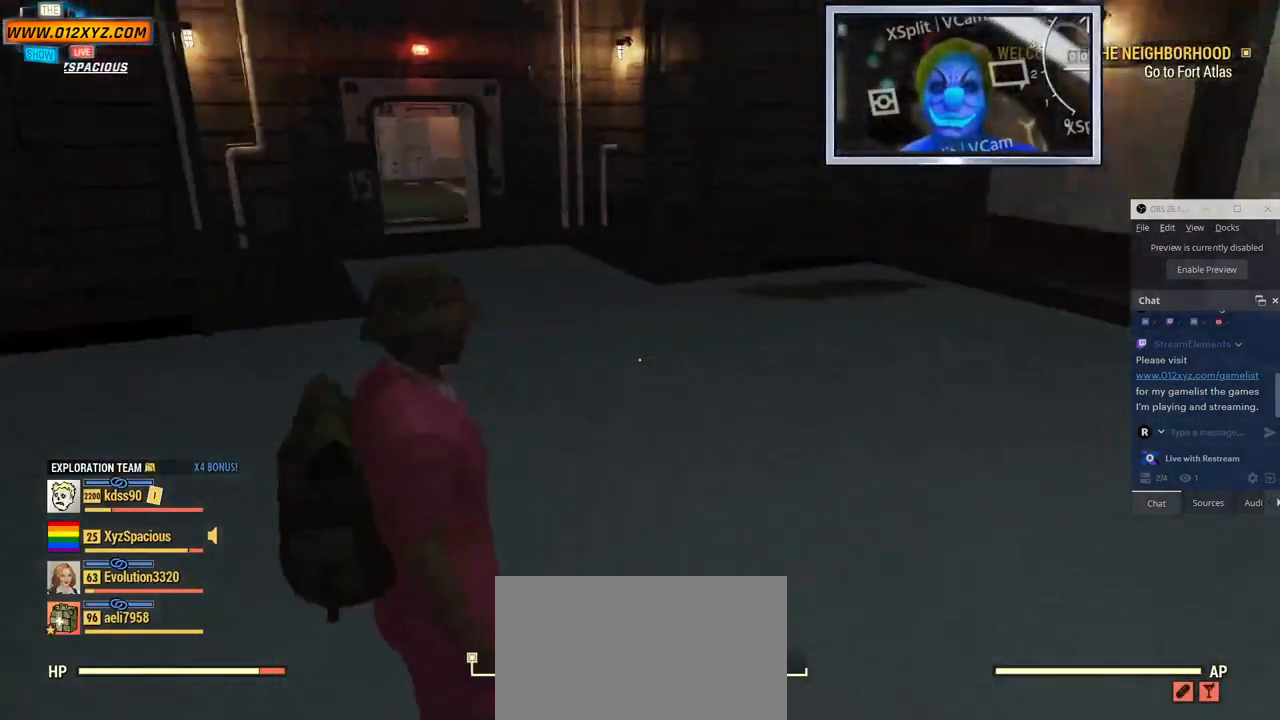
{"keys": [], "mouse": [], "events": [[67, "w", "down"], [434, "w", "up"]]}
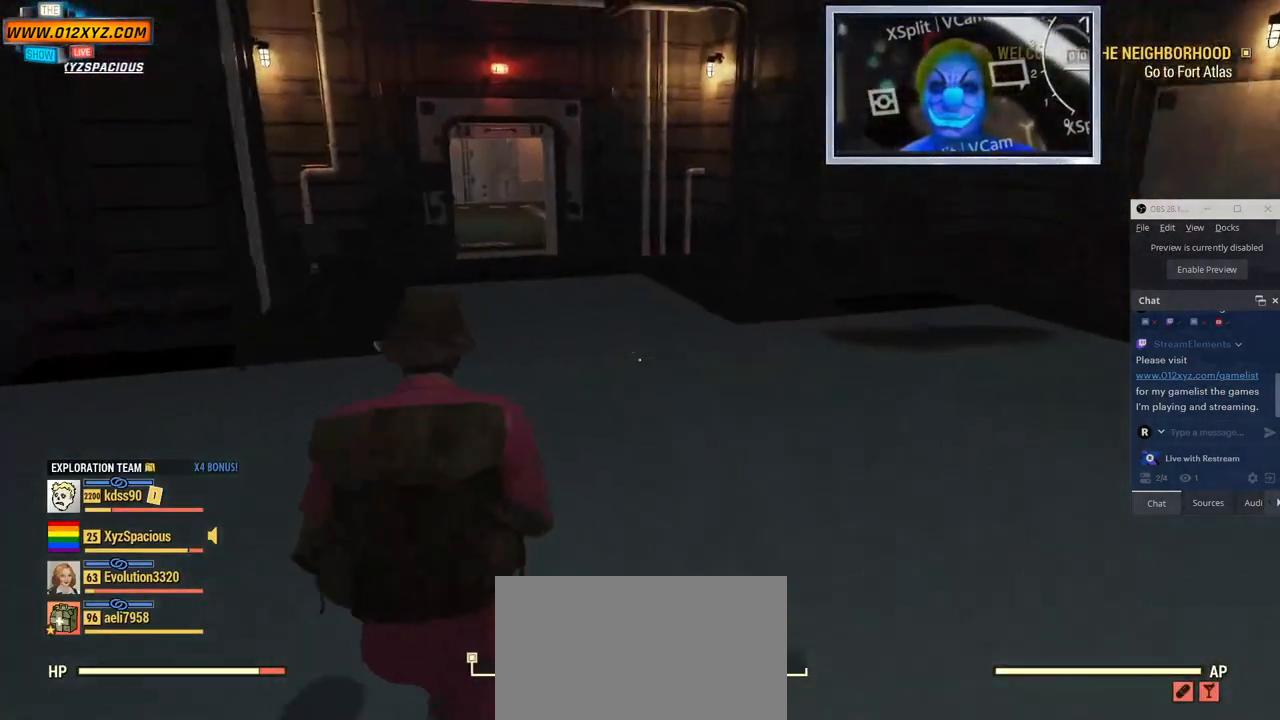
{"keys": [], "mouse": [], "events": []}
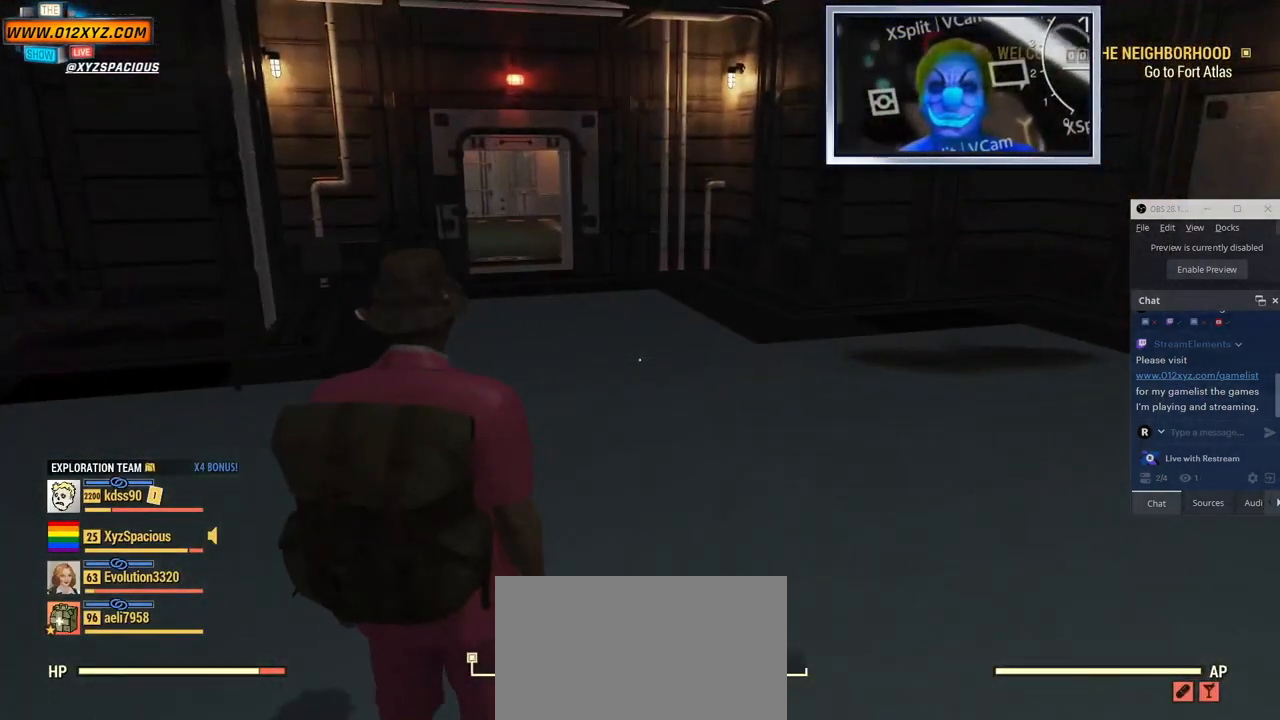
{"keys": [], "mouse": [], "events": []}
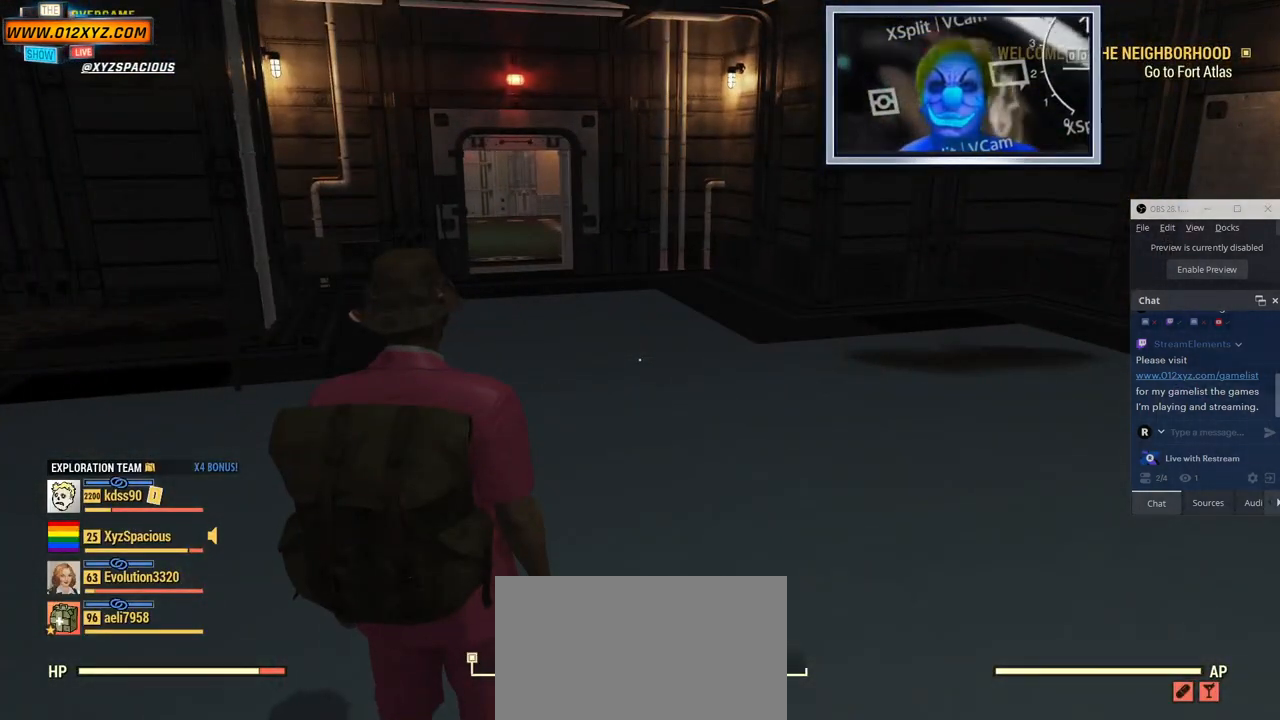
{"keys": ["v"], "mouse": [], "events": [[167, "v", "down"]]}
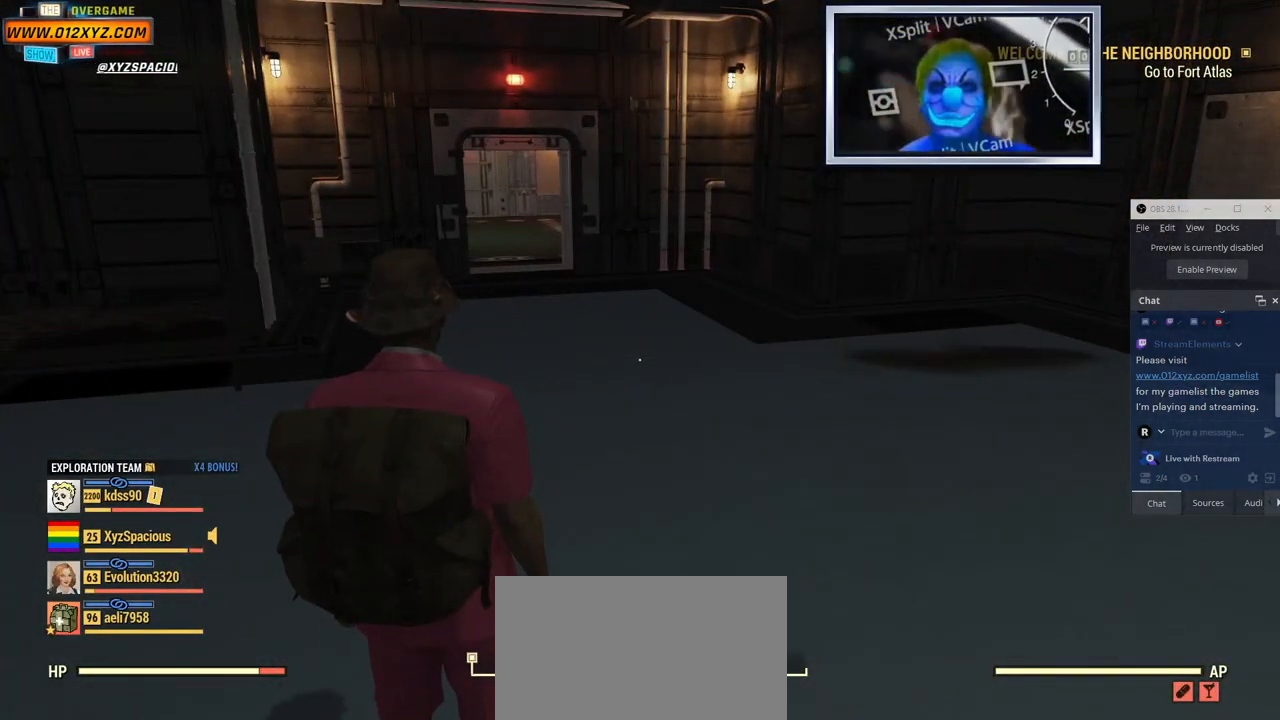
{"keys": ["v"], "mouse": [], "events": []}
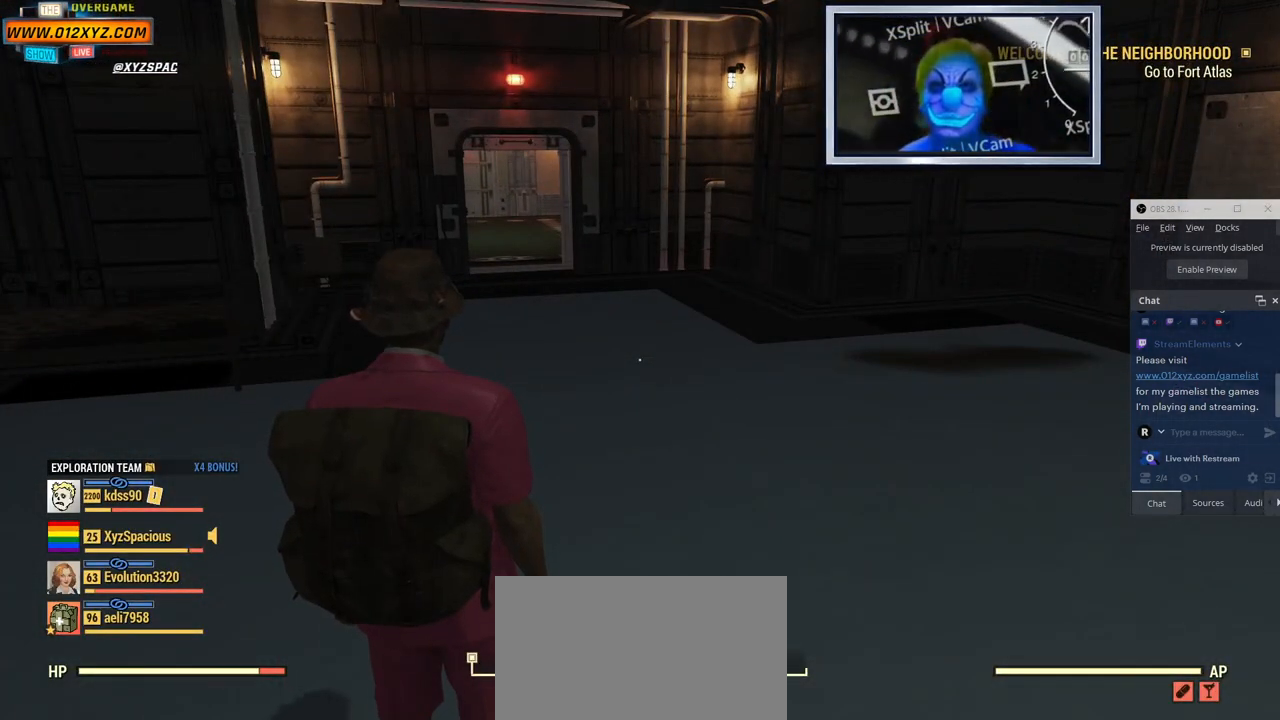
{"keys": [], "mouse": [], "events": [[467, "v", "up"]]}